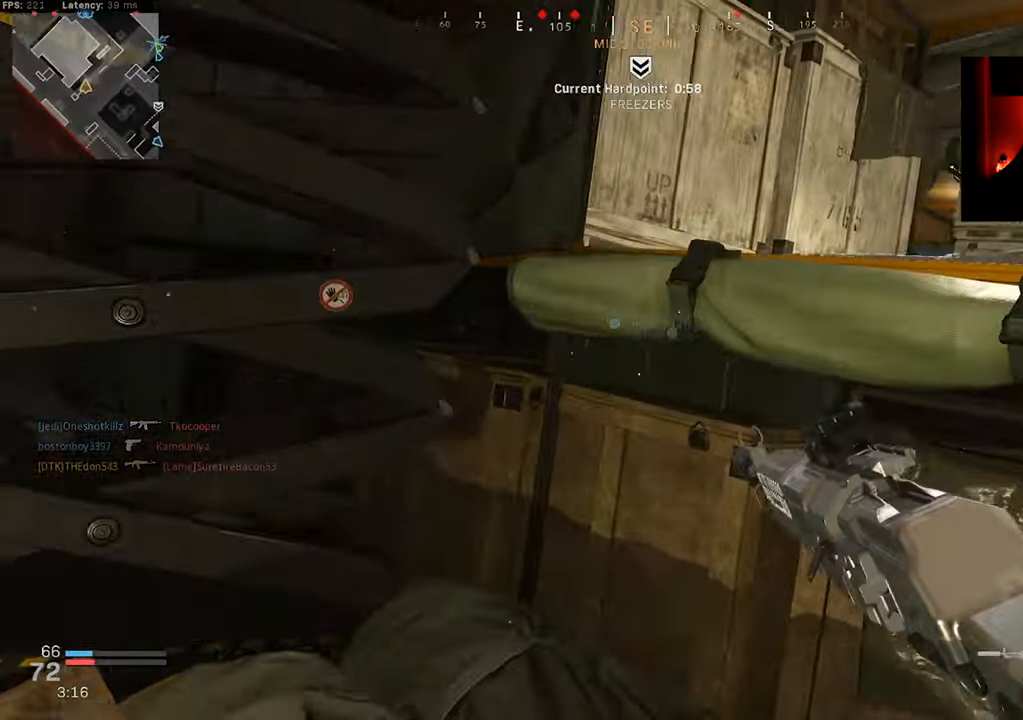
Gameplay with a controller (PlayStation layout); each line is a JSON object with the inputs held at the frame after it. "events" lists button and stick changes between this image and that frame as [ms after this image, input, new state], when the widget could be followed in between.
{"buttons": ["CROSS"], "left_stick": "up", "right_stick": "down", "events": [[100, "L3", "up"], [150, "L3", "down"], [217, "CROSS", "down"], [267, "L3", "up"], [334, "right_stick", "down"]]}
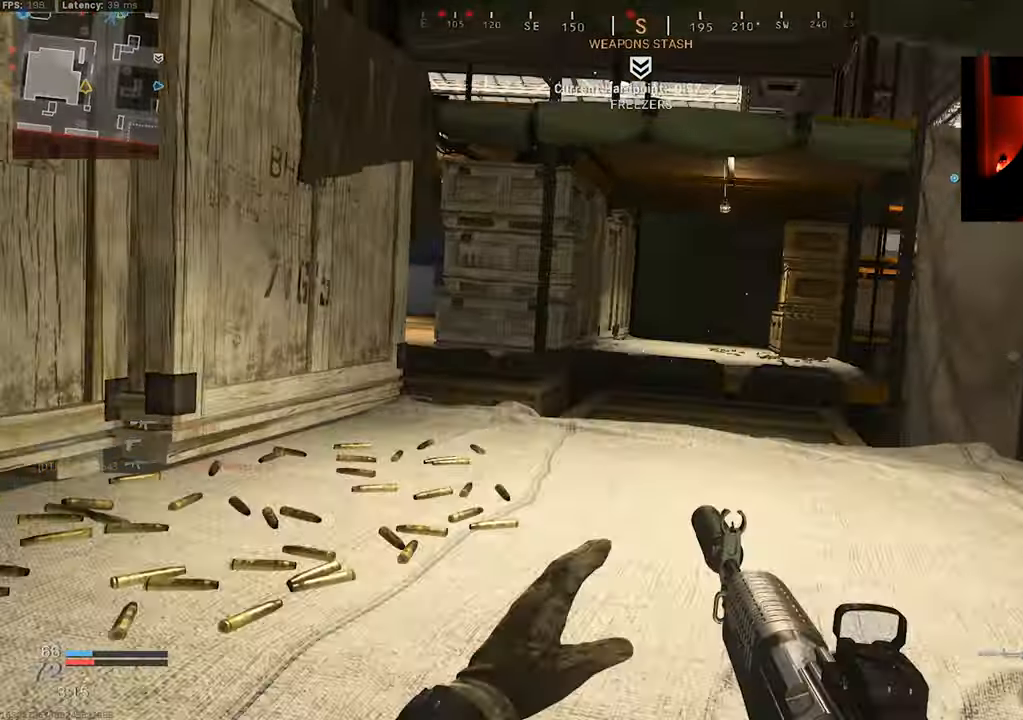
{"buttons": ["L3"], "left_stick": "up", "right_stick": "down-left", "events": [[34, "right_stick", "center"], [50, "CROSS", "up"], [50, "left_stick", "center"], [100, "right_stick", "down"], [150, "right_stick", "down-left"], [200, "left_stick", "up"], [284, "L3", "down"], [350, "L3", "up"], [450, "L3", "down"]]}
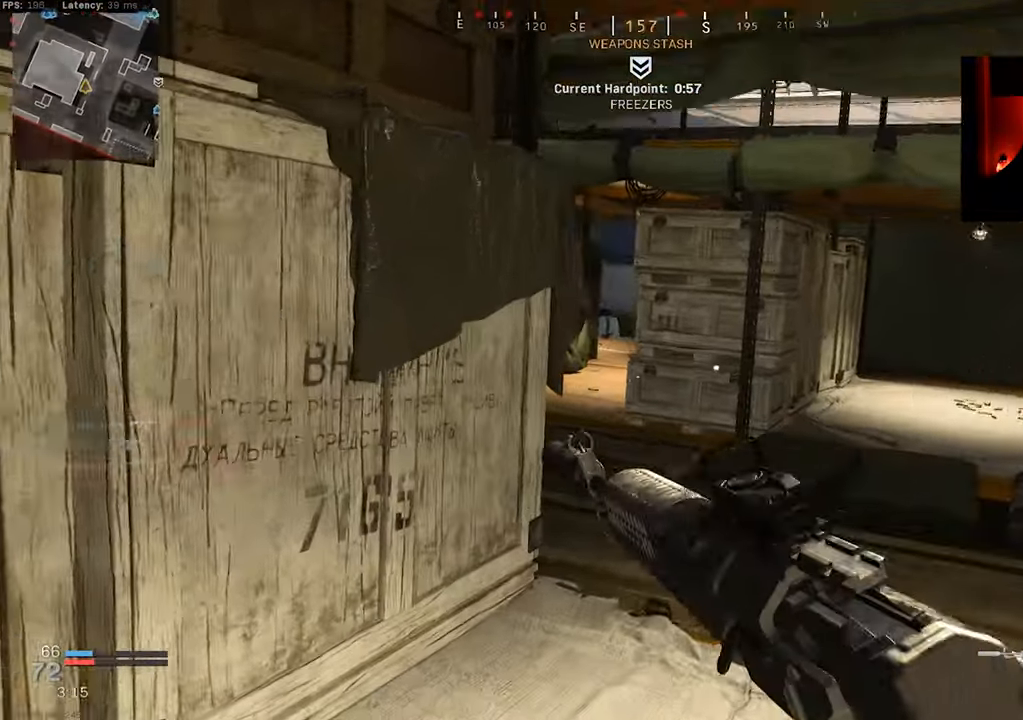
{"buttons": ["R3"], "left_stick": "left", "right_stick": "center", "events": [[17, "L3", "up"], [50, "right_stick", "center"], [100, "L3", "down"], [183, "L3", "up"], [266, "L3", "down"], [283, "R3", "down"], [350, "L3", "up"], [350, "left_stick", "up-left"], [383, "R3", "up"], [483, "R3", "down"], [483, "left_stick", "left"]]}
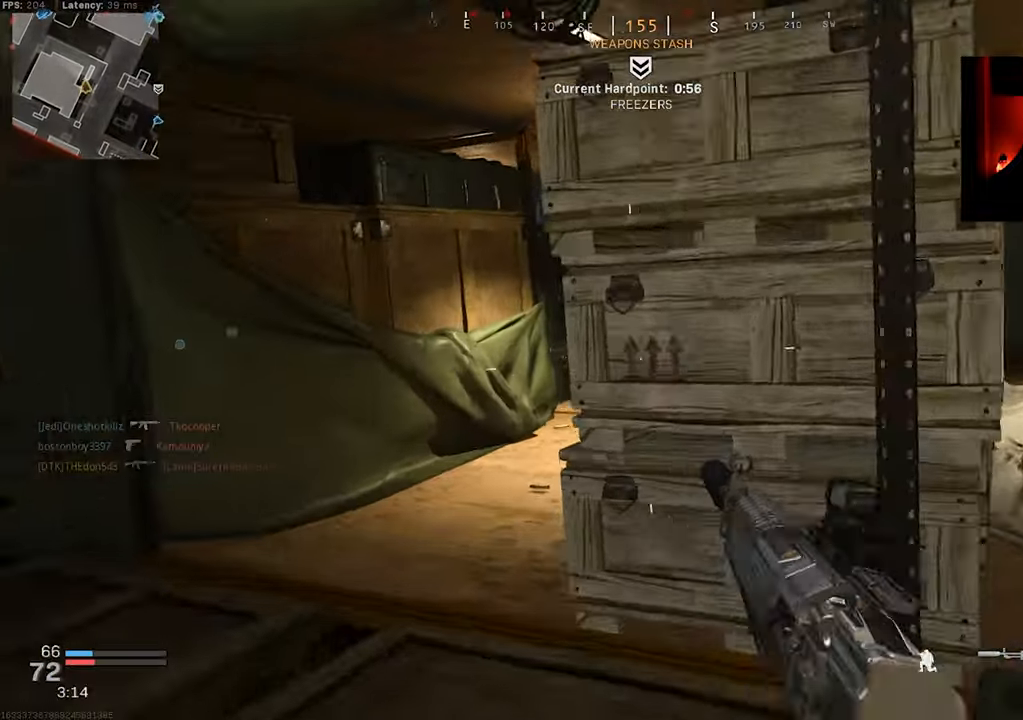
{"buttons": ["L2"], "left_stick": "up", "right_stick": "right", "events": [[33, "CROSS", "down"], [133, "CROSS", "up"], [133, "R3", "up"], [166, "left_stick", "up-left"], [183, "right_stick", "right"], [283, "left_stick", "up"], [333, "L2", "down"]]}
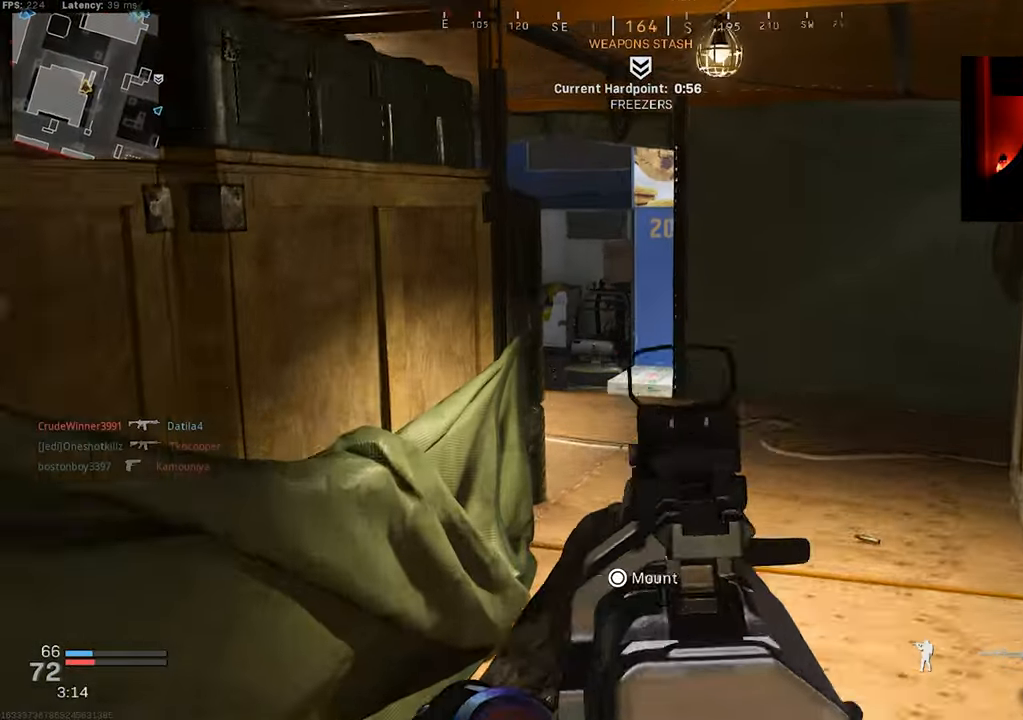
{"buttons": [], "left_stick": "up-right", "right_stick": "center", "events": [[33, "right_stick", "center"], [83, "right_stick", "left"], [133, "left_stick", "up-right"], [150, "L2", "up"], [233, "L3", "down"], [266, "right_stick", "center"], [333, "right_stick", "left"], [350, "L3", "up"], [500, "right_stick", "center"]]}
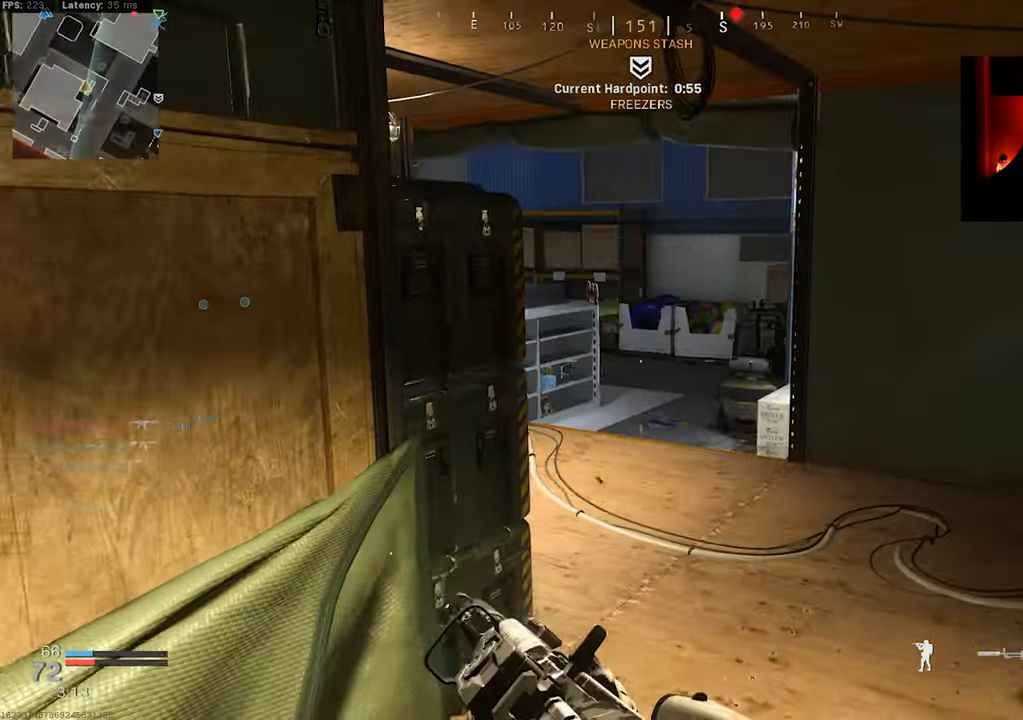
{"buttons": [], "left_stick": "up-right", "right_stick": "left", "events": [[100, "right_stick", "left"]]}
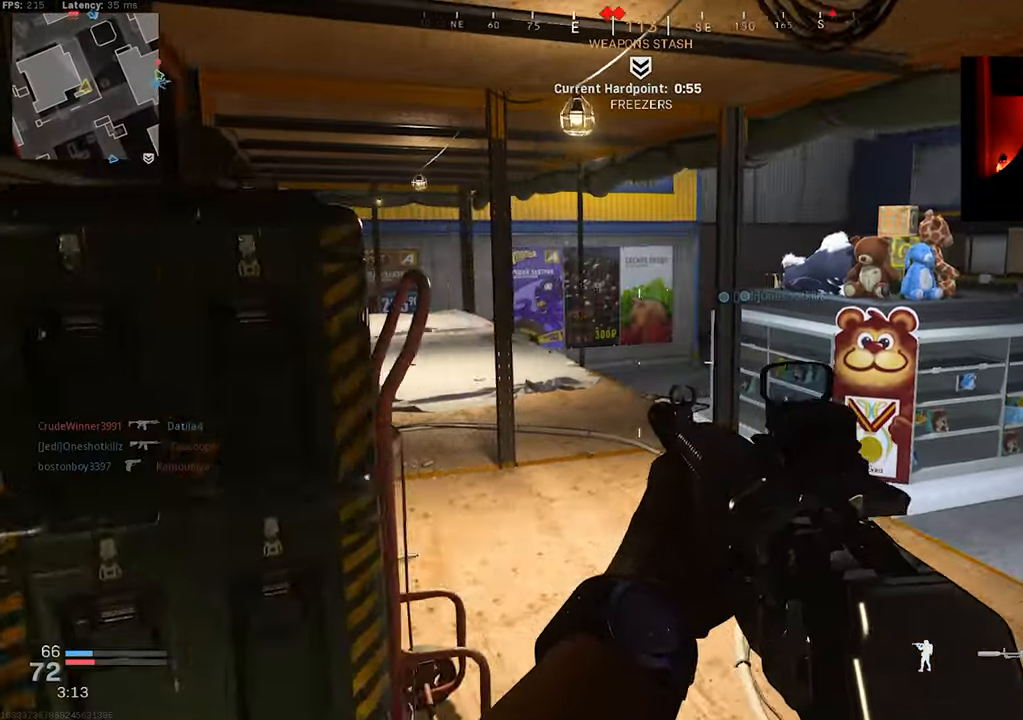
{"buttons": ["L2"], "left_stick": "right", "right_stick": "left", "events": [[50, "left_stick", "right"], [50, "right_stick", "center"], [100, "L2", "down"], [150, "right_stick", "left"]]}
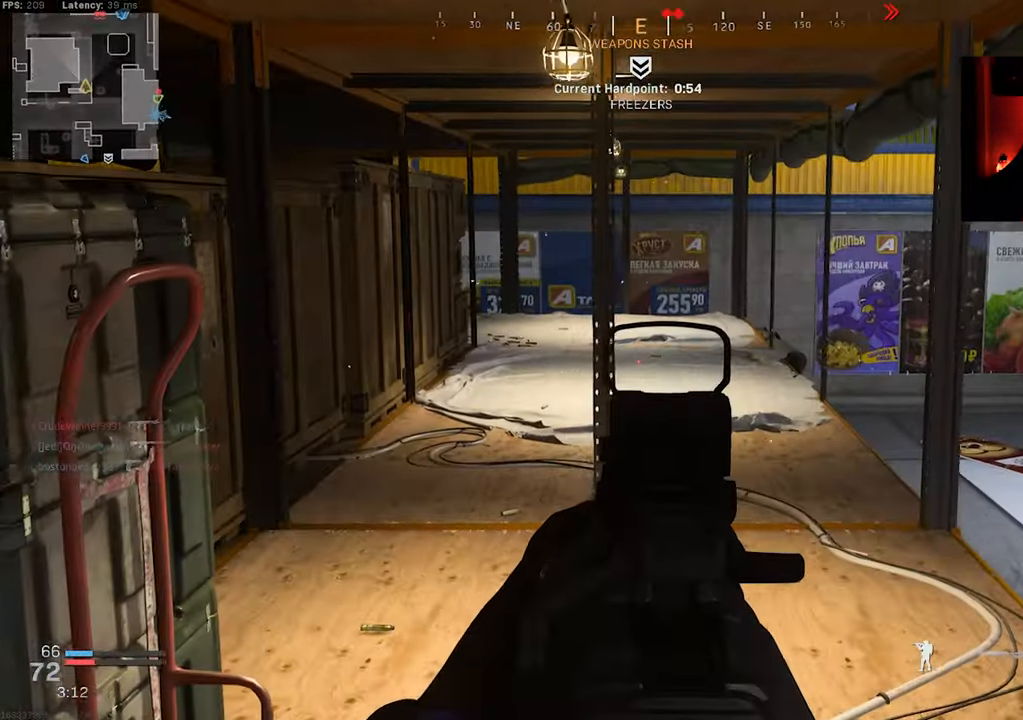
{"buttons": [], "left_stick": "left", "right_stick": "right"}
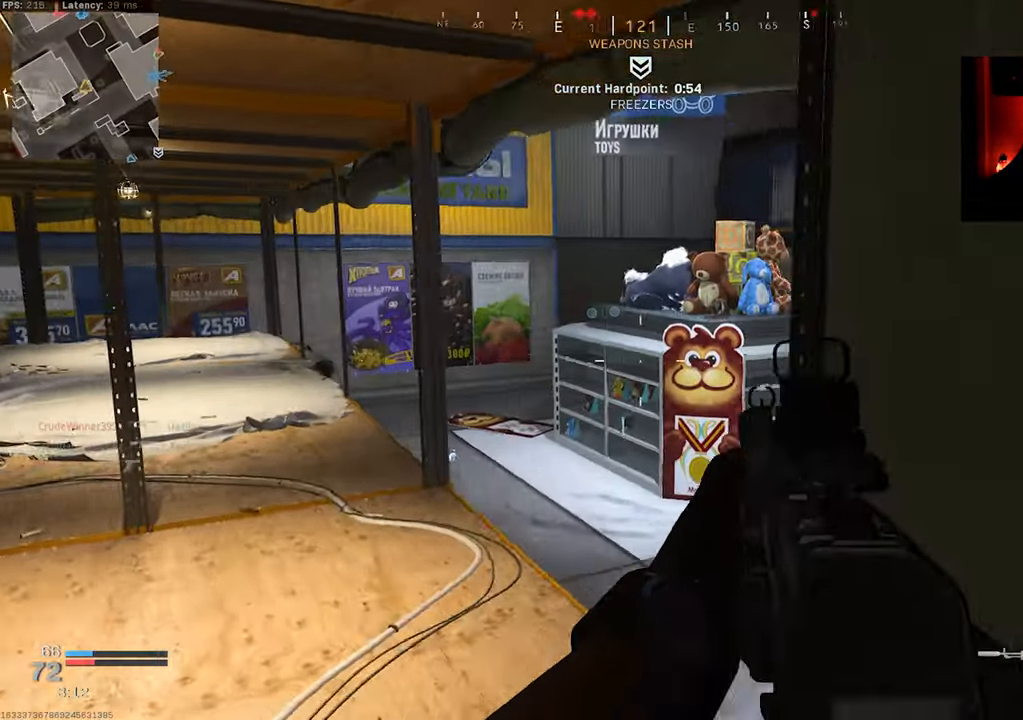
{"buttons": [], "left_stick": "center", "right_stick": "right", "events": [[33, "right_stick", "center"], [333, "L2", "down"], [450, "right_stick", "right"], [466, "L2", "up"], [466, "left_stick", "center"]]}
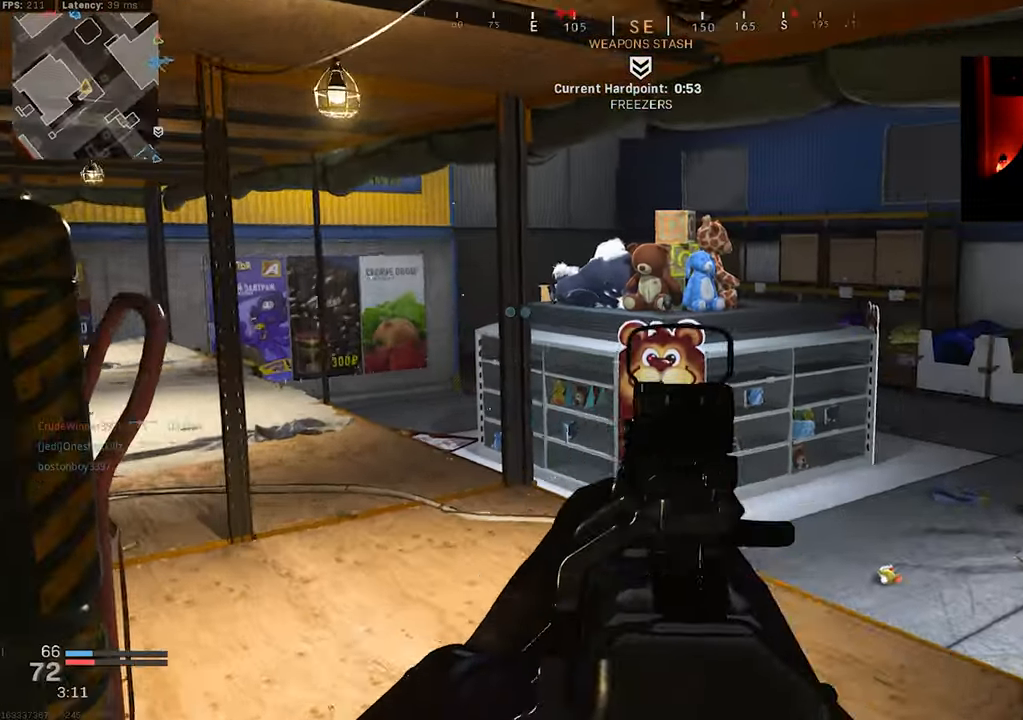
{"buttons": [], "left_stick": "center", "right_stick": "center", "events": [[50, "left_stick", "left"], [183, "right_stick", "down-right"], [216, "left_stick", "down-left"], [316, "left_stick", "down"], [350, "right_stick", "center"], [450, "left_stick", "center"]]}
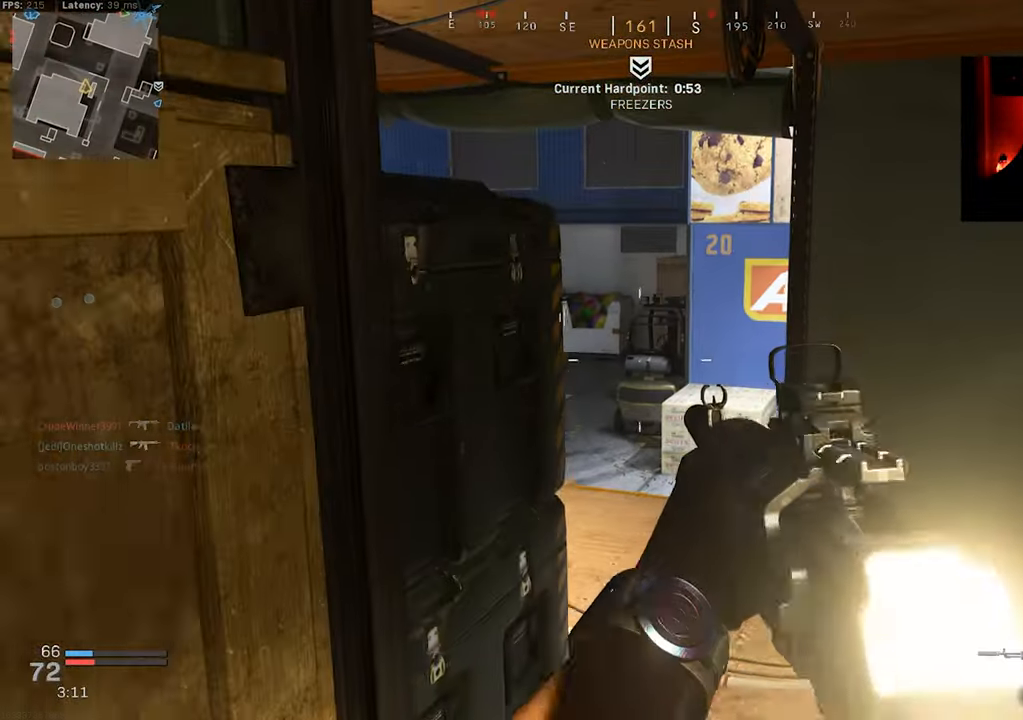
{"buttons": [], "left_stick": "up-right", "right_stick": "left", "events": [[33, "left_stick", "up-right"], [300, "right_stick", "left"]]}
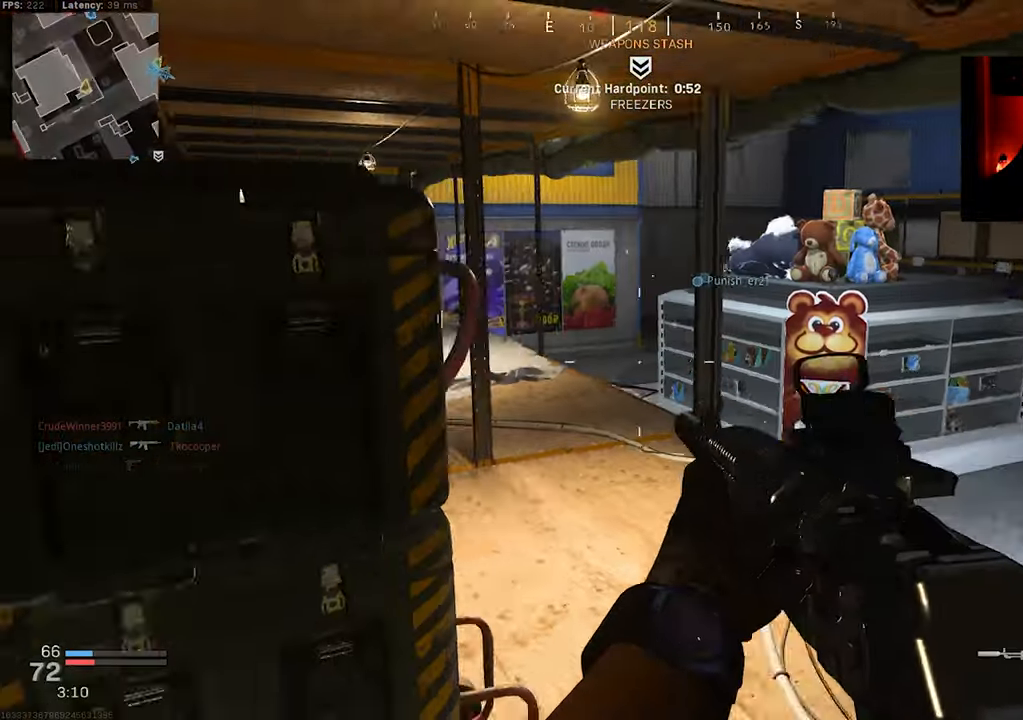
{"buttons": ["L3"], "left_stick": "up-left", "right_stick": "center", "events": [[50, "right_stick", "center"], [150, "left_stick", "up-left"], [200, "right_stick", "left"], [250, "L3", "down"], [333, "L3", "up"], [366, "right_stick", "center"], [416, "L3", "down"]]}
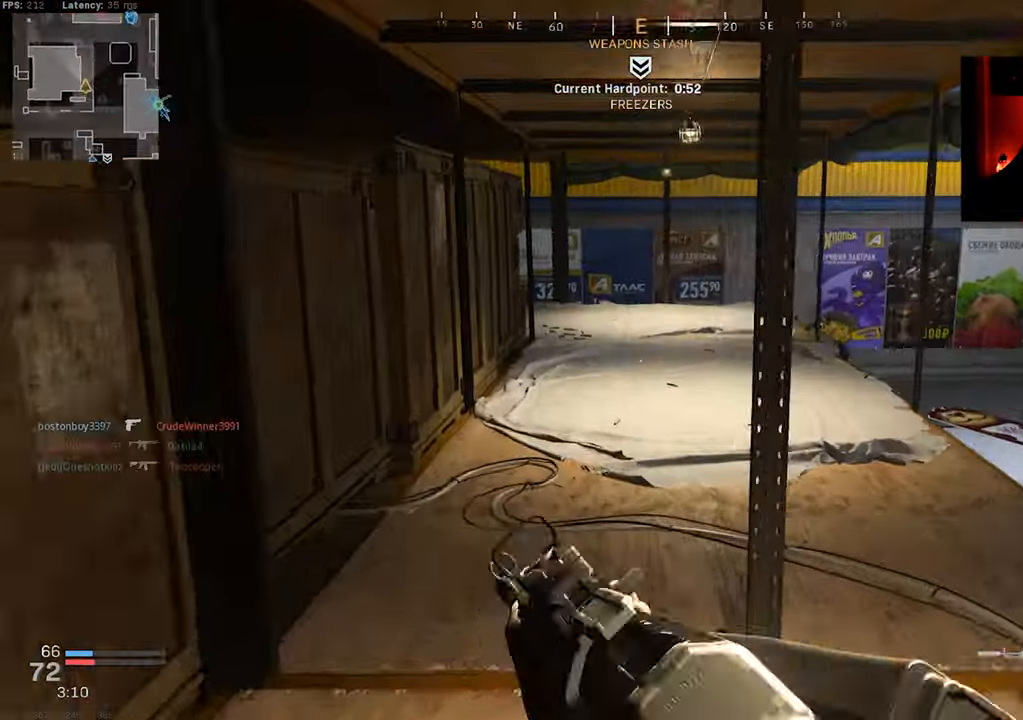
{"buttons": [], "left_stick": "left", "right_stick": "right", "events": [[33, "L3", "up"], [50, "right_stick", "right"], [83, "L3", "down"], [183, "L3", "up"], [300, "L3", "down"], [350, "L3", "up"], [467, "left_stick", "left"]]}
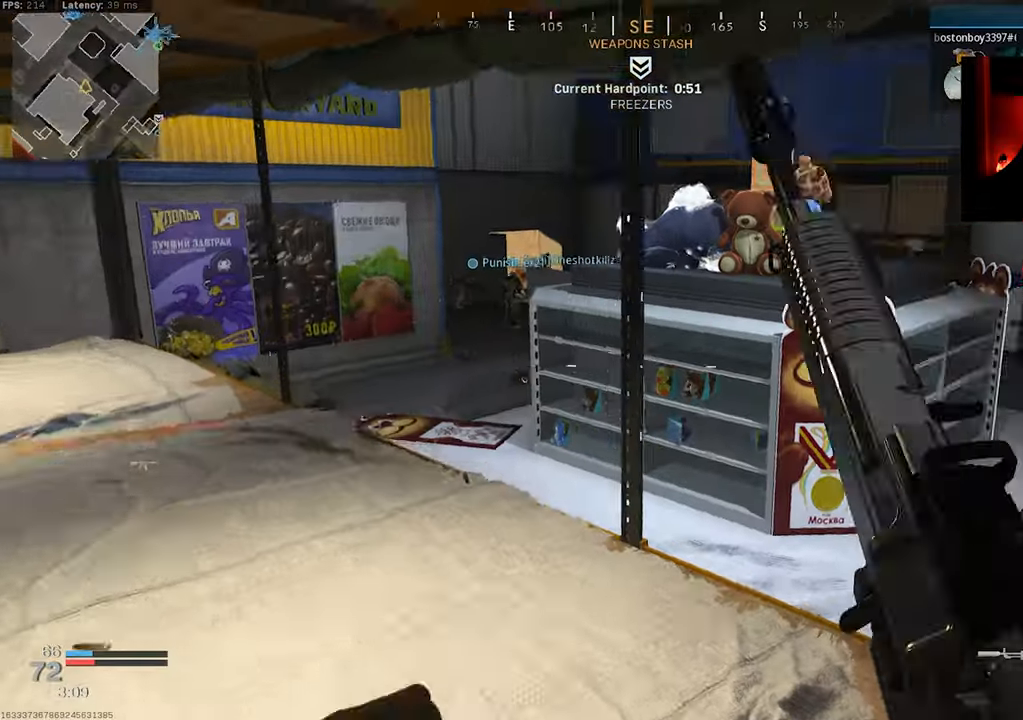
{"buttons": [], "left_stick": "down-right", "right_stick": "up-left", "events": [[183, "right_stick", "center"], [217, "left_stick", "down-left"], [267, "right_stick", "left"], [350, "left_stick", "down-right"], [483, "right_stick", "up-left"]]}
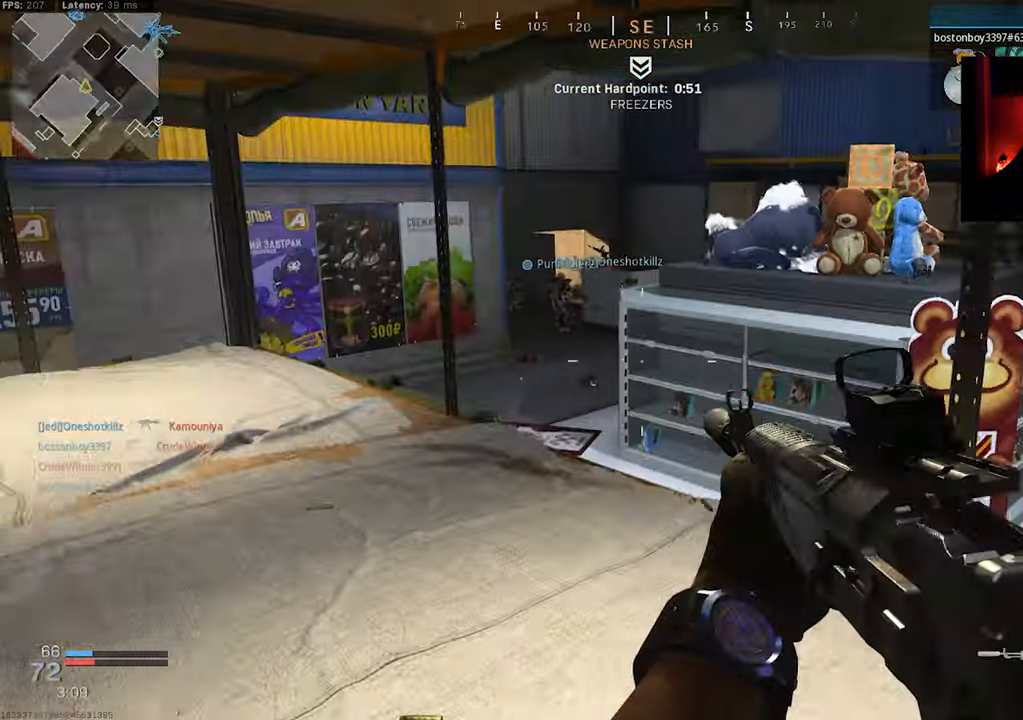
{"buttons": [], "left_stick": "down", "right_stick": "center", "events": [[133, "right_stick", "center"], [350, "left_stick", "down"]]}
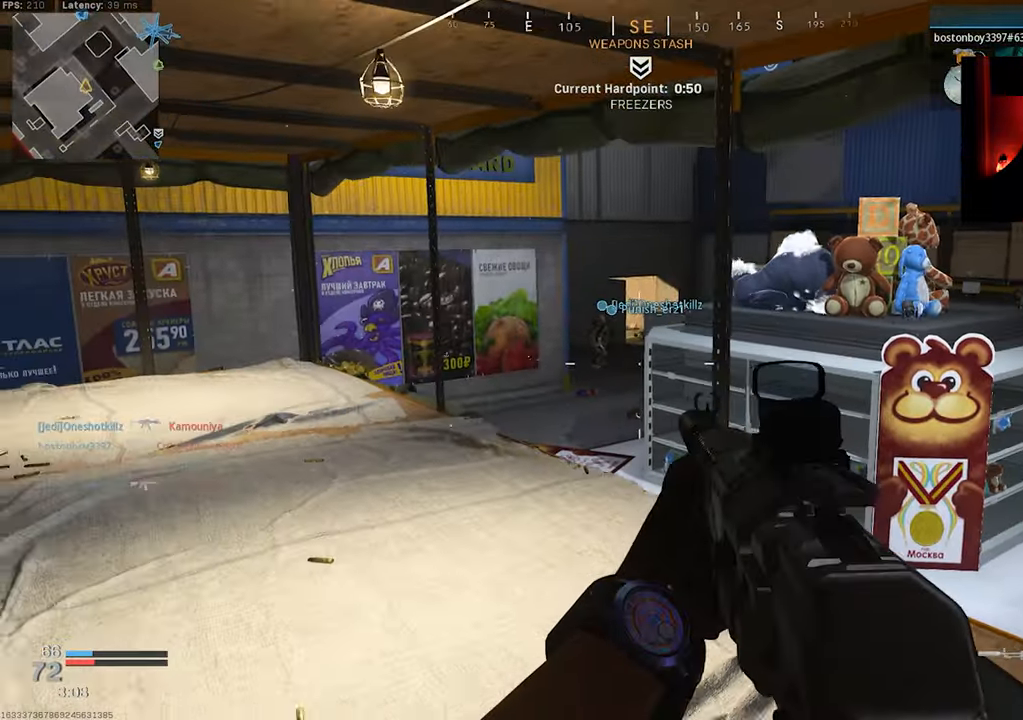
{"buttons": [], "left_stick": "down-left", "right_stick": "right", "events": [[50, "left_stick", "up-left"], [400, "right_stick", "right"], [450, "left_stick", "down-left"]]}
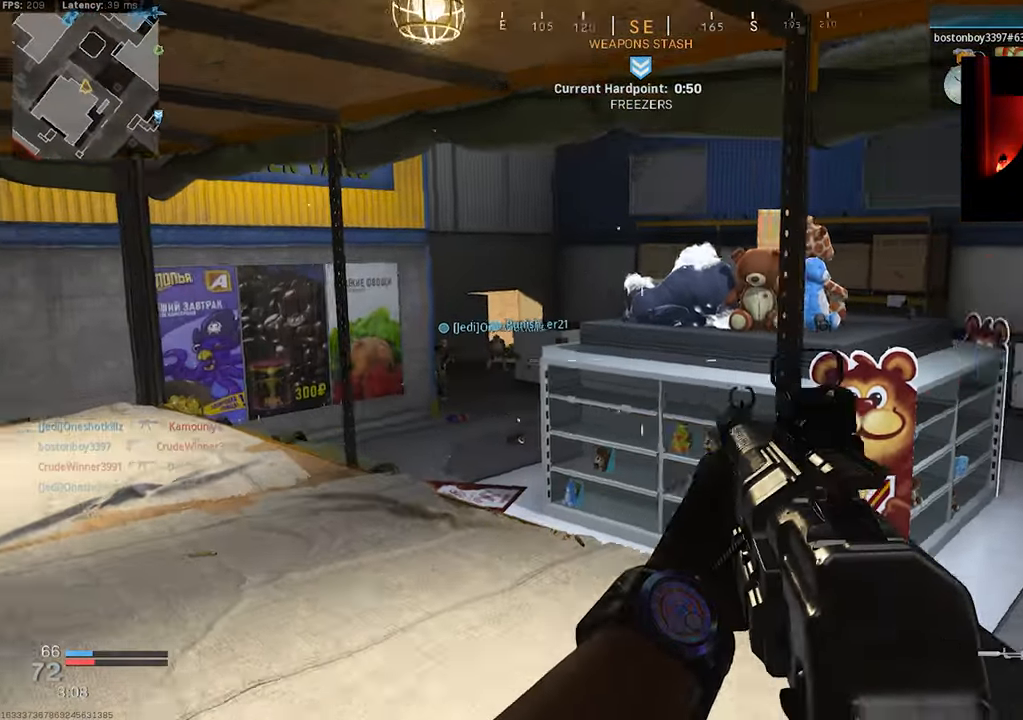
{"buttons": [], "left_stick": "up-right", "right_stick": "right", "events": [[50, "left_stick", "down-right"], [283, "left_stick", "up-right"], [283, "right_stick", "center"], [333, "right_stick", "right"], [400, "L3", "down"], [467, "L3", "up"]]}
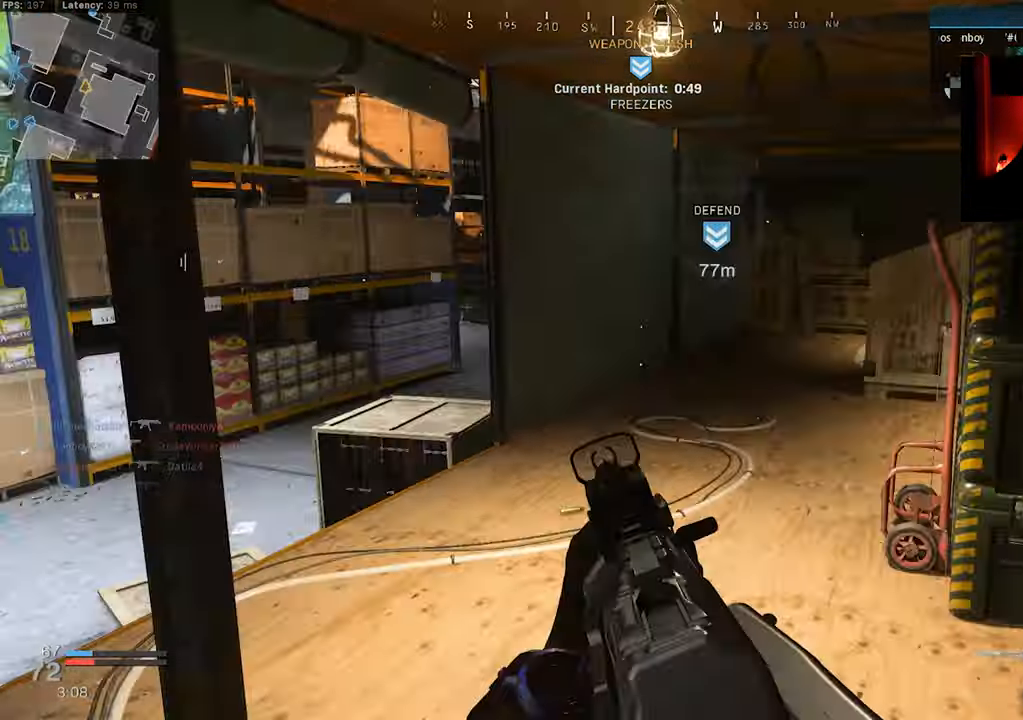
{"buttons": [], "left_stick": "up-left", "right_stick": "right", "events": [[17, "left_stick", "up"], [83, "L3", "down"], [133, "right_stick", "center"], [150, "L3", "up"], [183, "left_stick", "up-left"], [200, "L3", "down"], [300, "L3", "up"], [383, "L3", "down"], [467, "L3", "up"], [467, "right_stick", "right"]]}
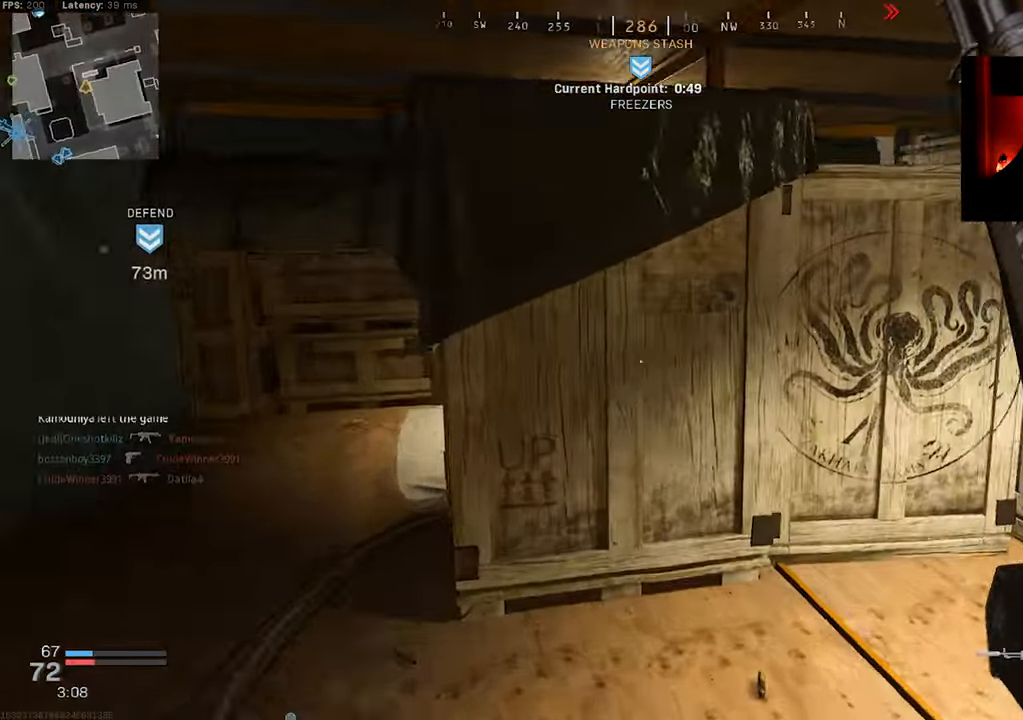
{"buttons": [], "left_stick": "up", "right_stick": "center", "events": [[17, "left_stick", "up-right"], [217, "left_stick", "up"], [267, "right_stick", "center"], [317, "SQUARE", "down"], [383, "SQUARE", "up"]]}
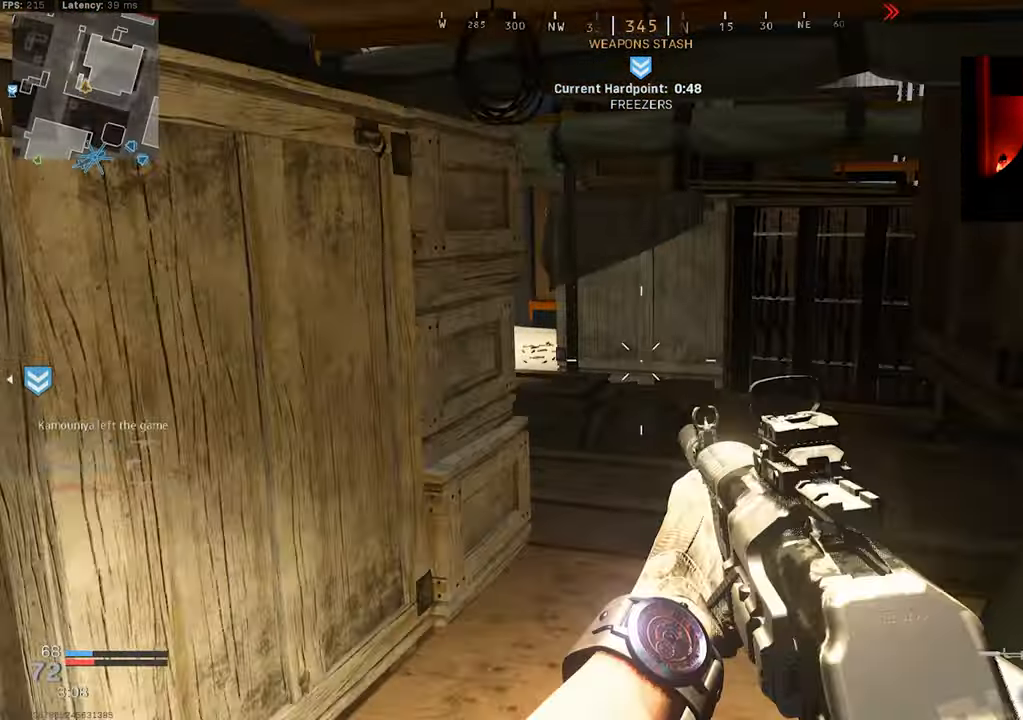
{"buttons": ["SQUARE"], "left_stick": "up-left", "right_stick": "center", "events": [[83, "TRIANGLE", "down"], [167, "TRIANGLE", "up"], [183, "right_stick", "left"], [300, "right_stick", "center"], [417, "left_stick", "up-left"], [483, "SQUARE", "down"]]}
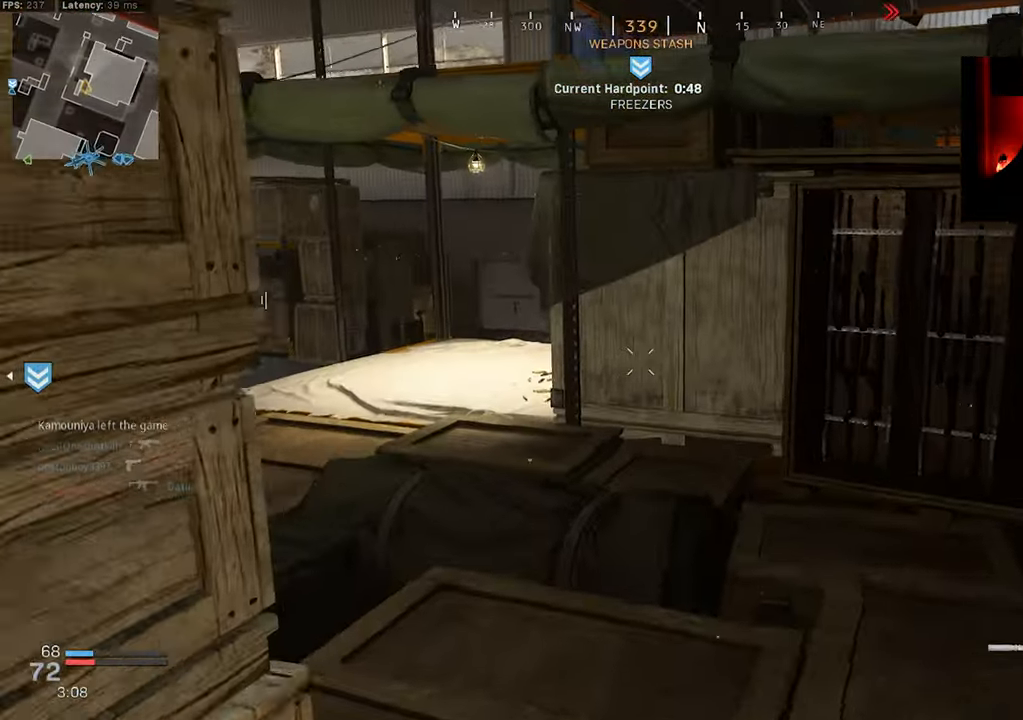
{"buttons": [], "left_stick": "up-right", "right_stick": "left", "events": [[33, "SQUARE", "up"], [133, "SQUARE", "down"], [133, "left_stick", "center"], [183, "SQUARE", "up"], [233, "left_stick", "up-right"], [383, "right_stick", "down-left"], [467, "right_stick", "left"]]}
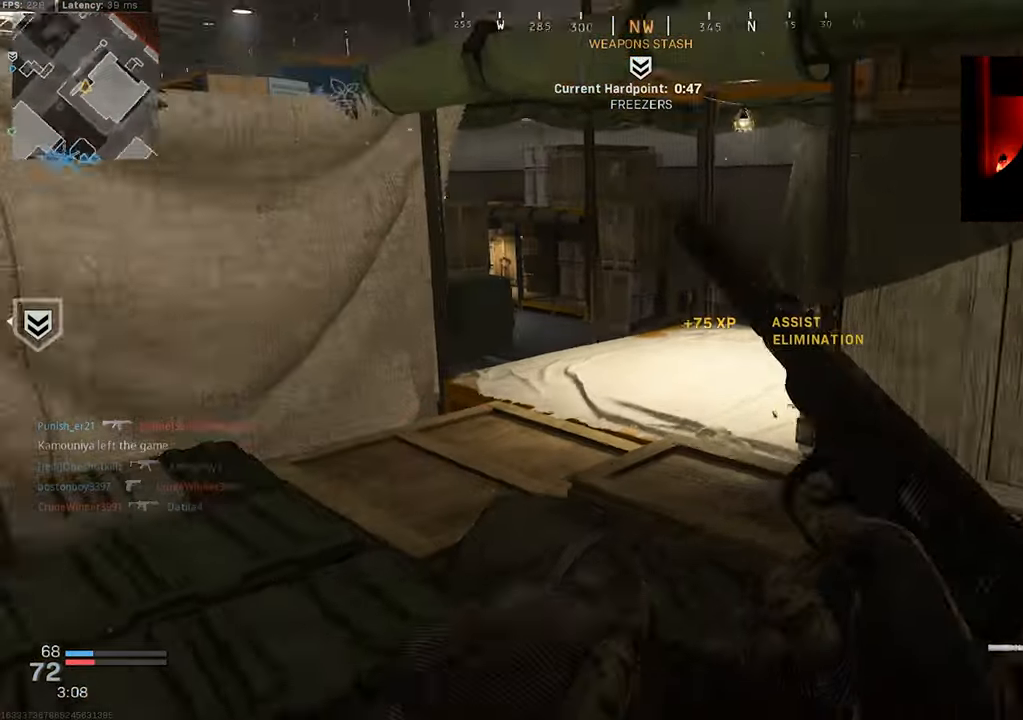
{"buttons": ["TOUCHPAD"], "left_stick": "center", "right_stick": "center", "events": [[67, "left_stick", "right"], [200, "right_stick", "center"], [333, "TOUCHPAD", "down"], [333, "left_stick", "center"], [417, "TOUCHPAD", "up"], [483, "TOUCHPAD", "down"]]}
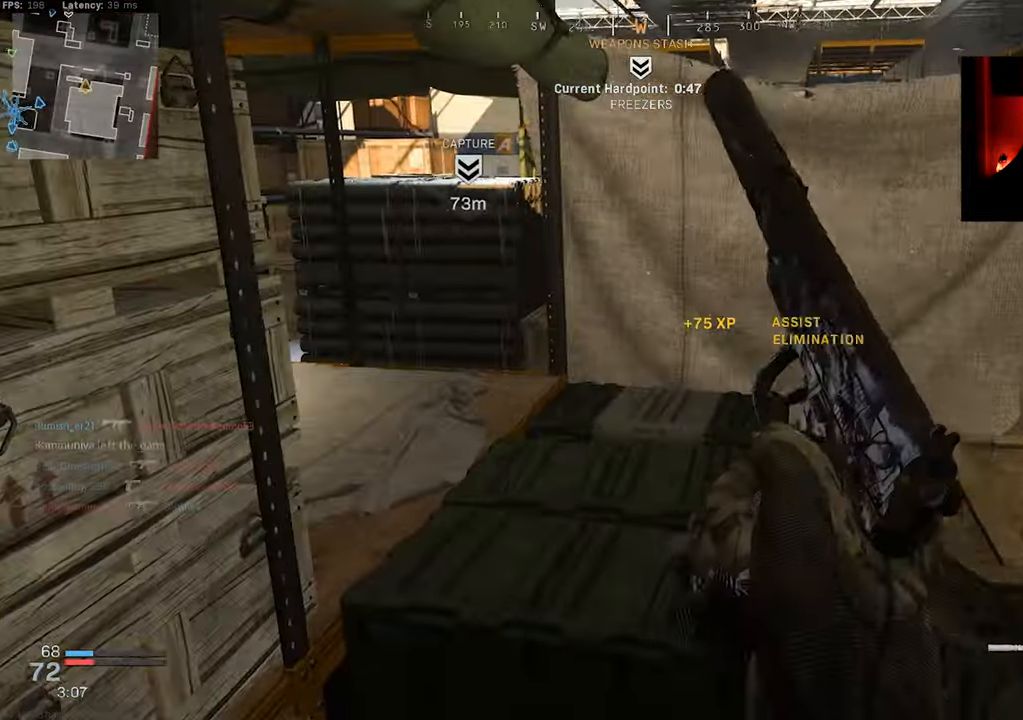
{"buttons": [], "left_stick": "right", "right_stick": "center", "events": [[67, "TOUCHPAD", "up"], [267, "left_stick", "right"], [350, "right_stick", "left"], [434, "right_stick", "center"]]}
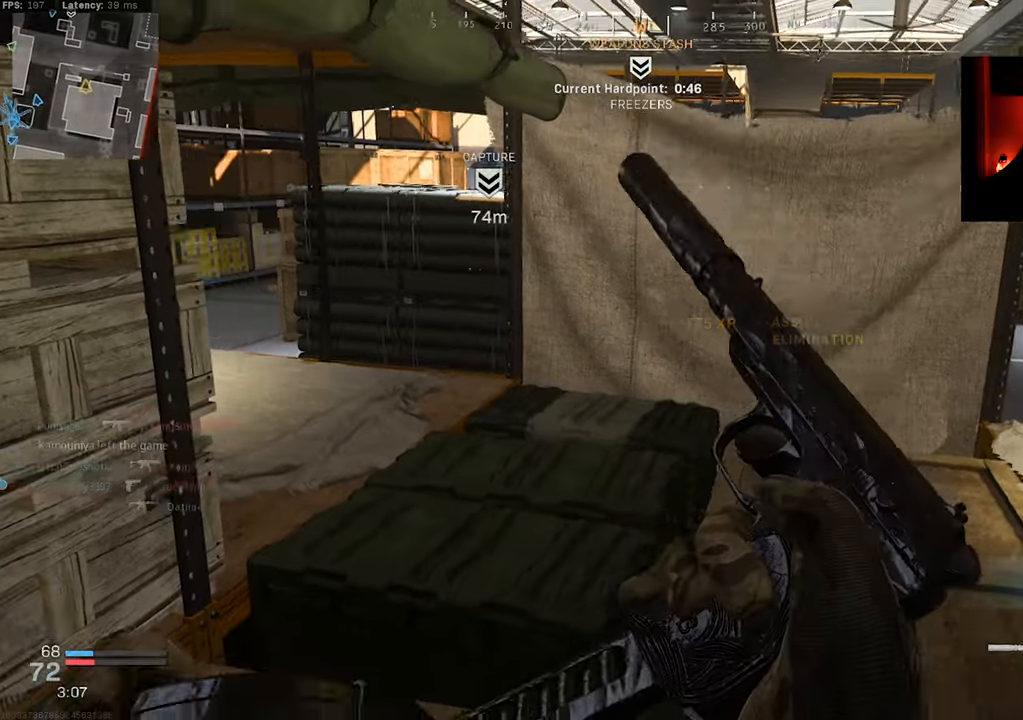
{"buttons": [], "left_stick": "left", "right_stick": "right", "events": [[50, "left_stick", "down-right"], [234, "left_stick", "up"], [267, "right_stick", "right"], [350, "left_stick", "up-left"], [384, "L1", "down"], [417, "R1", "down"], [484, "left_stick", "left"], [500, "L1", "up"], [500, "R1", "up"]]}
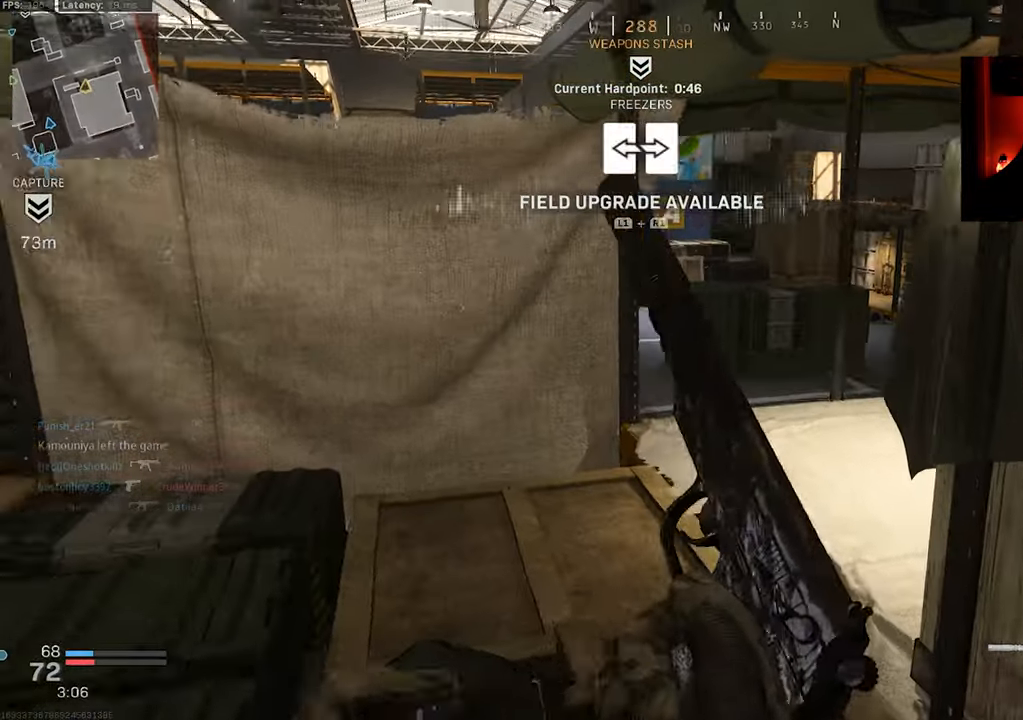
{"buttons": [], "left_stick": "up-right", "right_stick": "center", "events": [[17, "left_stick", "down-left"], [67, "TRIANGLE", "down"], [100, "right_stick", "center"], [167, "TRIANGLE", "up"], [300, "left_stick", "up-left"], [467, "left_stick", "up-right"]]}
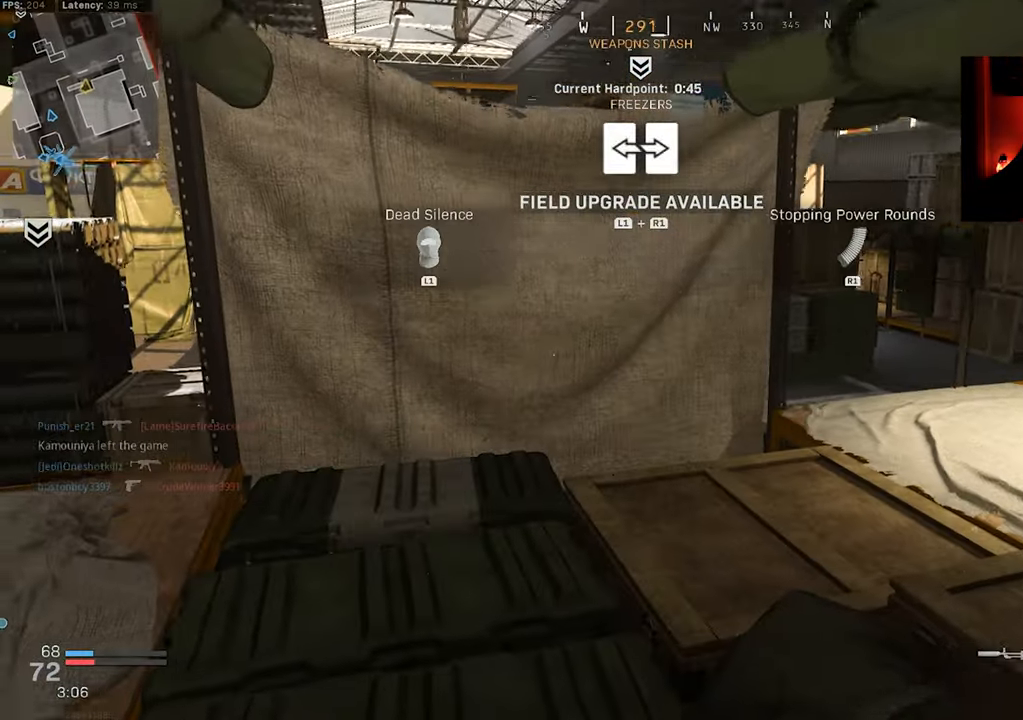
{"buttons": [], "left_stick": "up-right", "right_stick": "up-left", "events": [[84, "left_stick", "down-right"], [167, "left_stick", "down"], [267, "left_stick", "down-right"], [267, "right_stick", "left"], [384, "right_stick", "up-left"], [450, "left_stick", "up-right"]]}
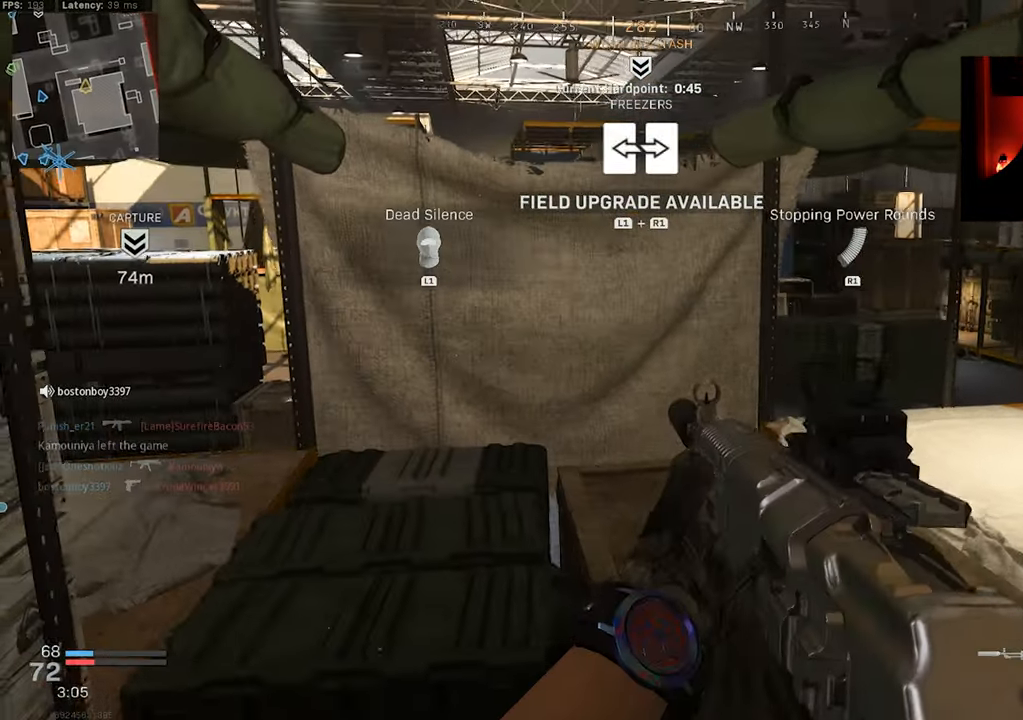
{"buttons": [], "left_stick": "up-right", "right_stick": "left", "events": [[17, "left_stick", "up"], [67, "right_stick", "center"], [167, "R1", "down"], [234, "R1", "up"], [417, "right_stick", "left"], [467, "left_stick", "up-right"]]}
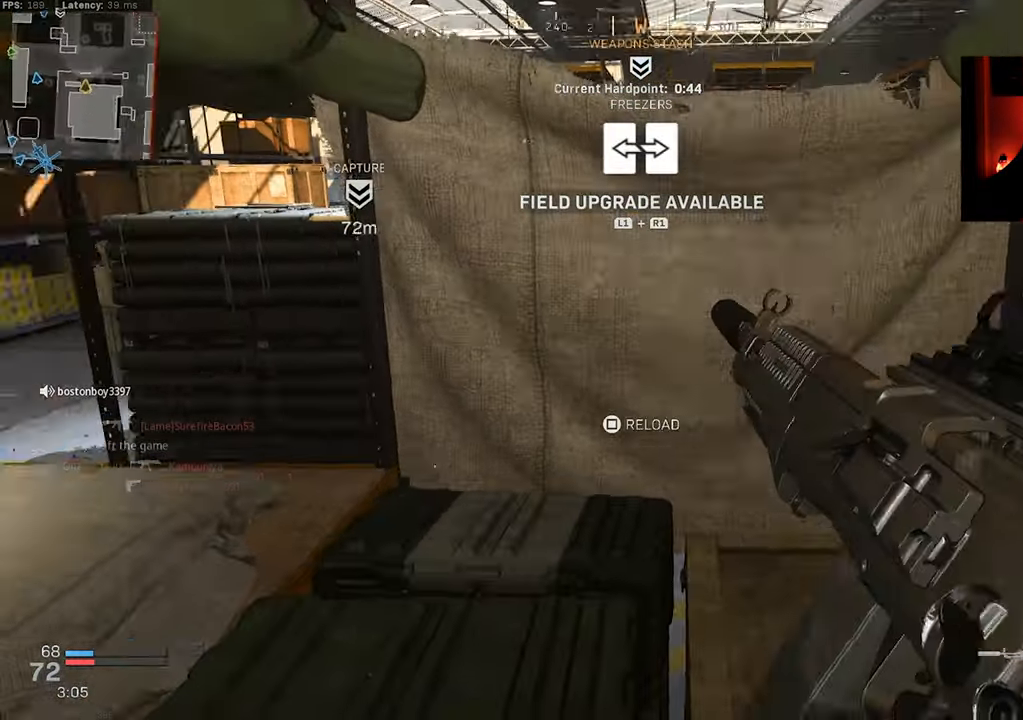
{"buttons": [], "left_stick": "right", "right_stick": "left", "events": [[117, "right_stick", "center"], [167, "left_stick", "up-left"], [284, "right_stick", "left"], [384, "left_stick", "center"], [450, "left_stick", "right"]]}
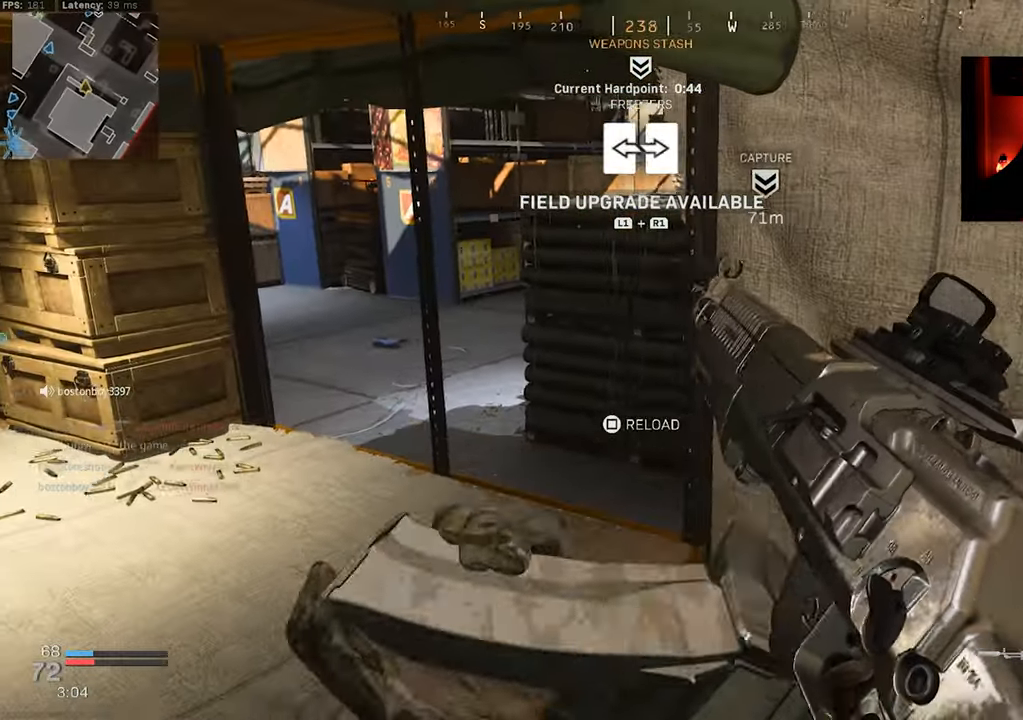
{"buttons": [], "left_stick": "up-left", "right_stick": "center", "events": [[84, "right_stick", "center"], [100, "left_stick", "up-left"], [334, "right_stick", "right"], [384, "right_stick", "center"]]}